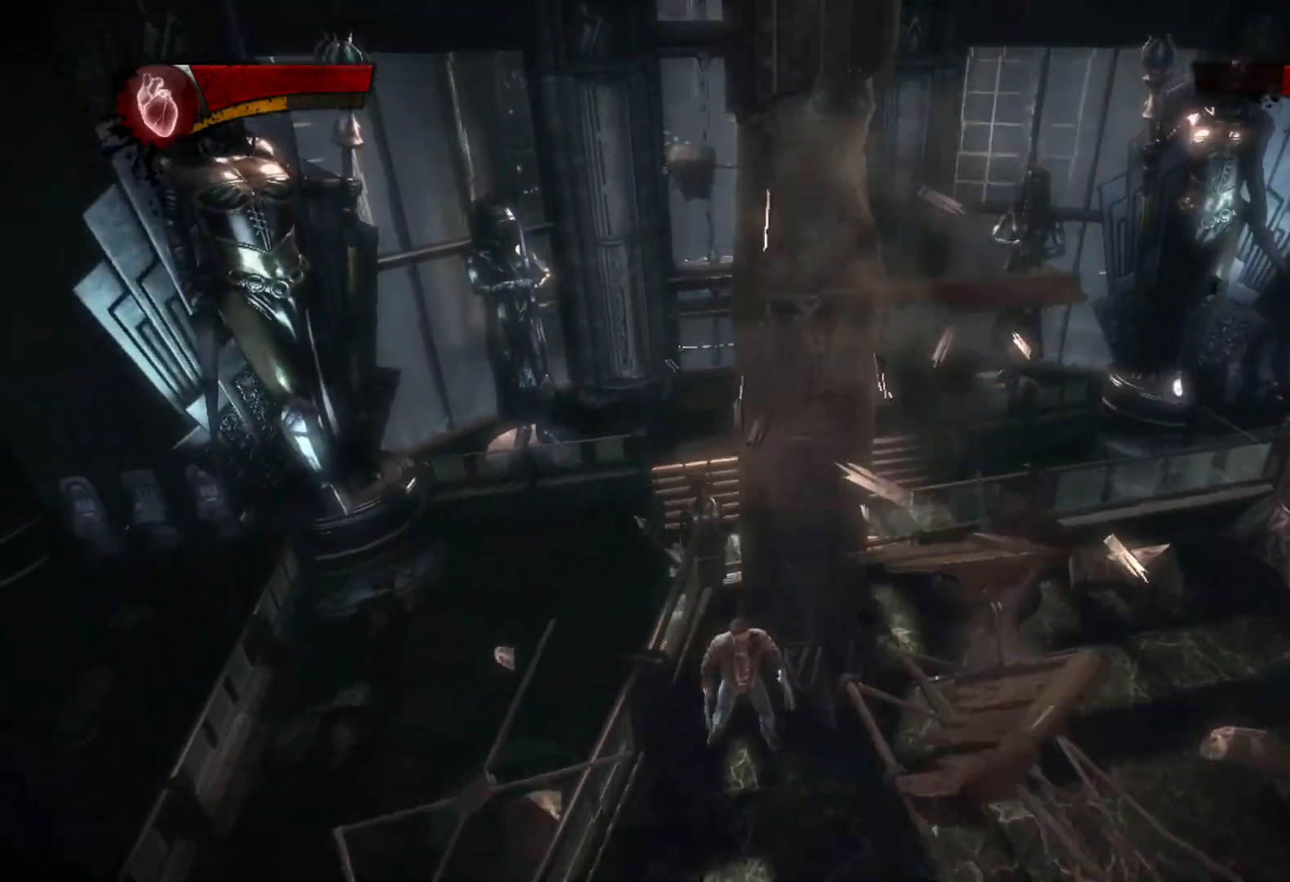
Gameplay with a controller (PlayStation layout); each line is a JSON object with the inputs held at the frame after it. "events" lists button and stick changes between this image and that frame as [ms after this image, input, new state], when the widget could be followed in between.
{"buttons": [], "left_stick": "up-right", "right_stick": "down", "events": [[117, "right_stick", "left"], [217, "right_stick", "center"], [417, "right_stick", "down"]]}
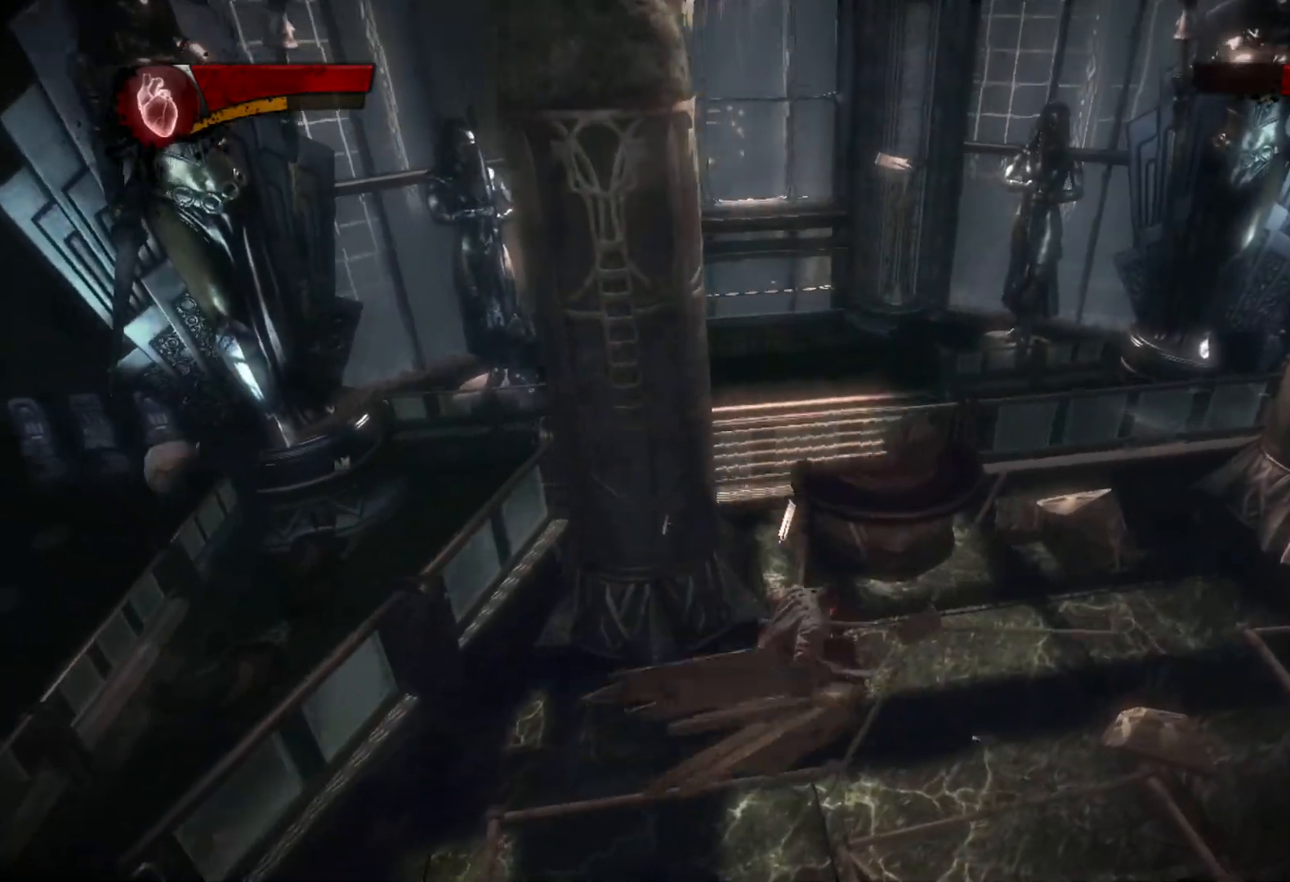
{"buttons": [], "left_stick": "up", "right_stick": "center", "events": [[117, "L1", "down"], [117, "L2", "down"], [133, "right_stick", "center"], [217, "L2", "up"], [233, "CROSS", "down"], [233, "L1", "up"], [250, "left_stick", "up"], [450, "CROSS", "up"]]}
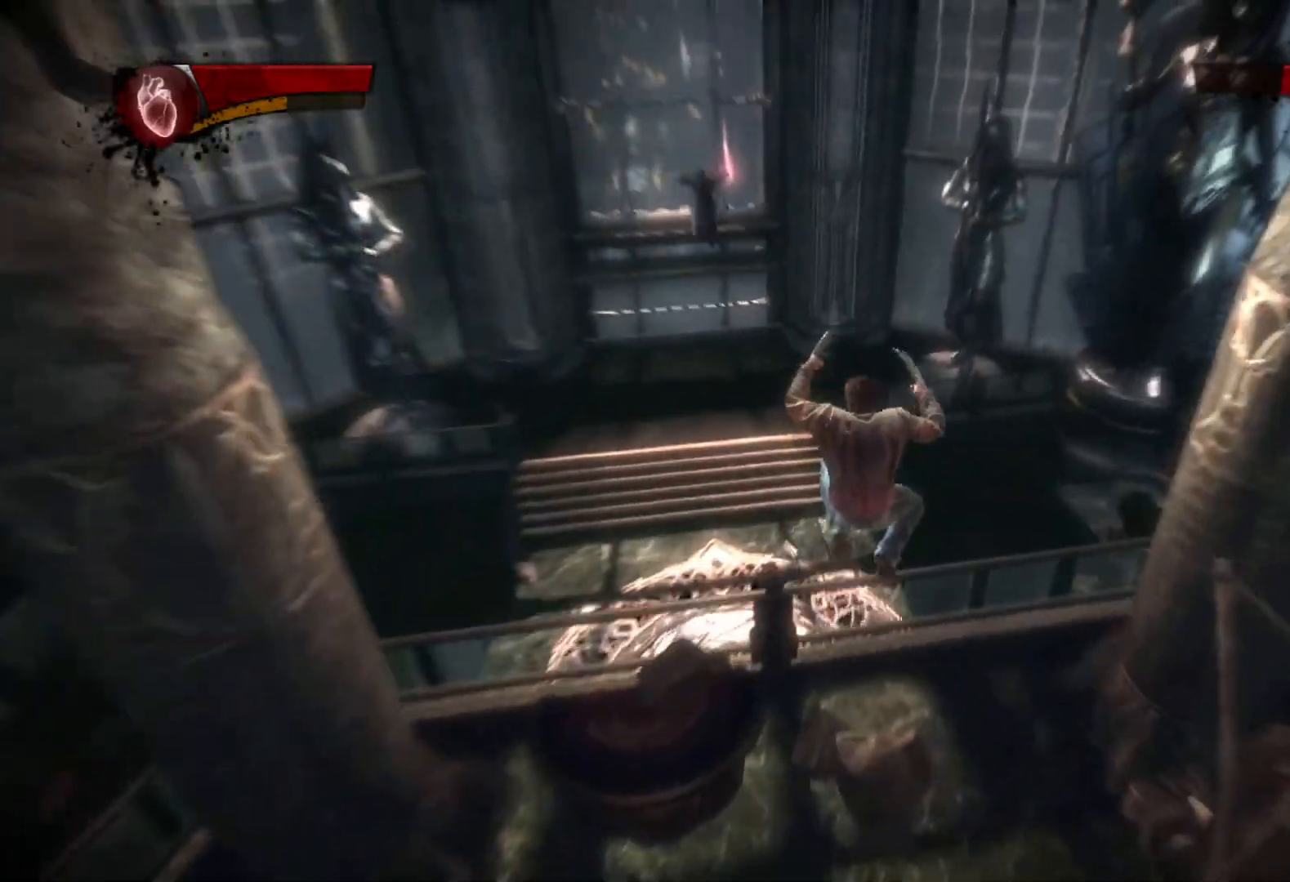
{"buttons": [], "left_stick": "up-left", "right_stick": "left", "events": [[133, "CROSS", "down"], [183, "left_stick", "up-left"], [217, "CROSS", "up"], [367, "right_stick", "left"]]}
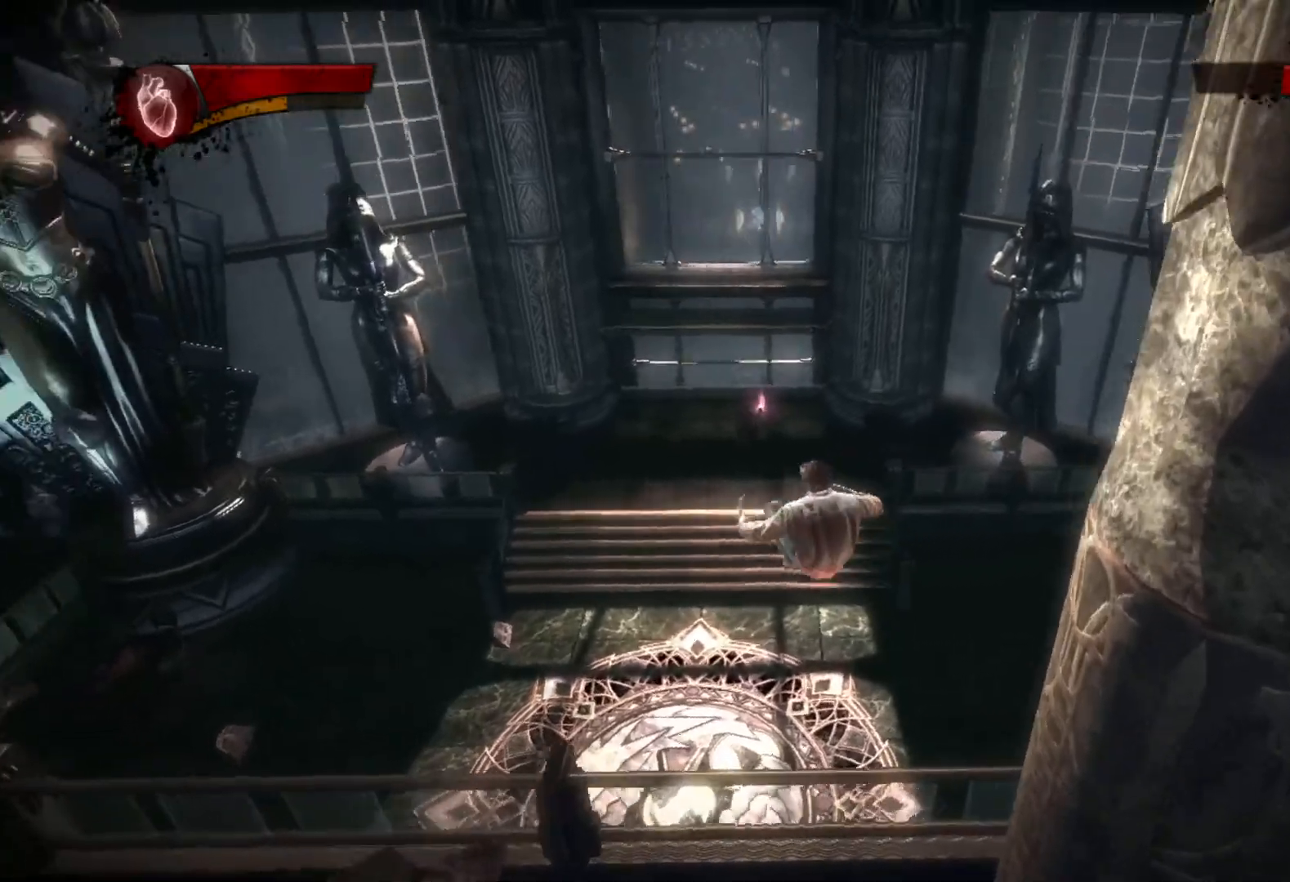
{"buttons": [], "left_stick": "up-left", "right_stick": "center", "events": [[17, "right_stick", "center"], [233, "right_stick", "up"], [333, "right_stick", "center"]]}
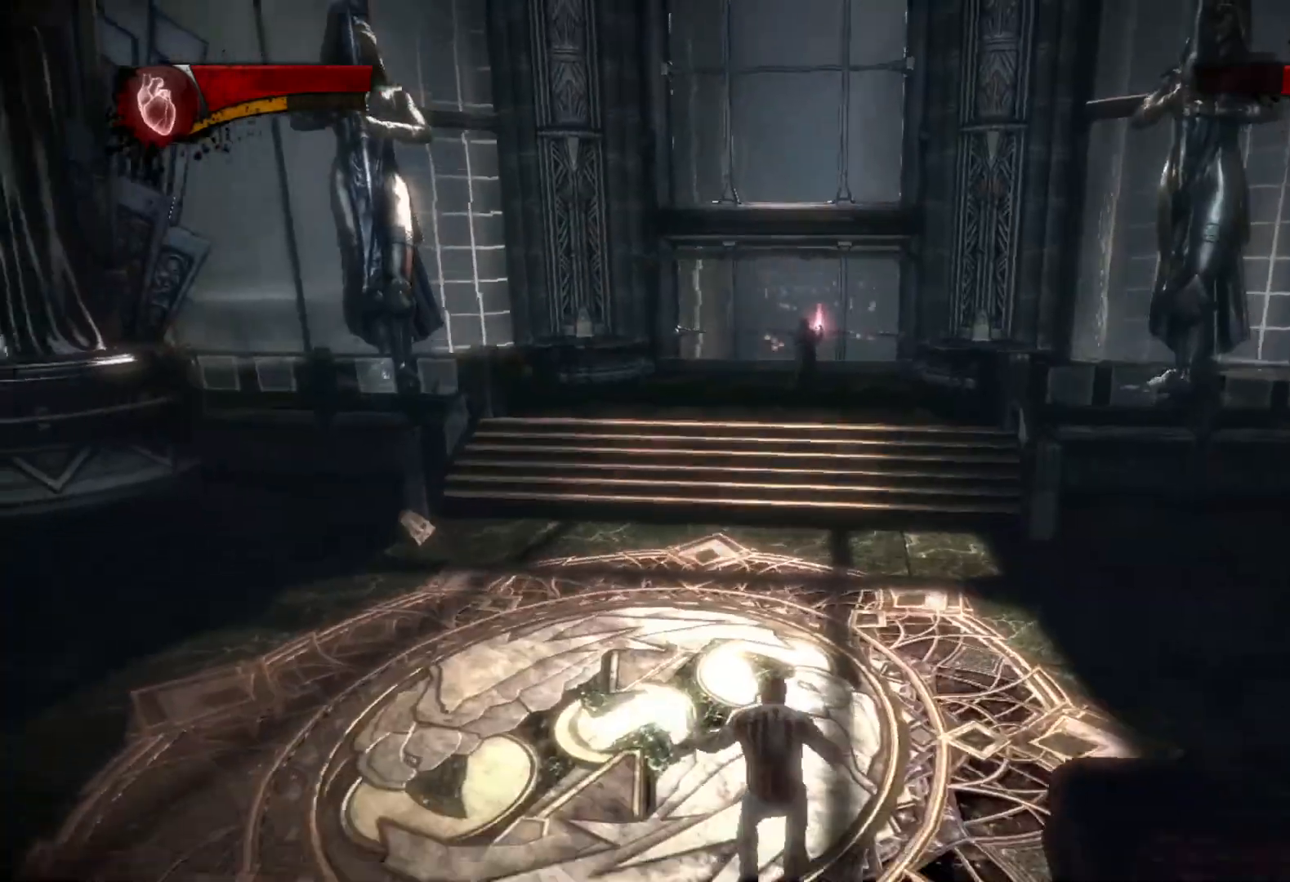
{"buttons": [], "left_stick": "up-left", "right_stick": "center", "events": []}
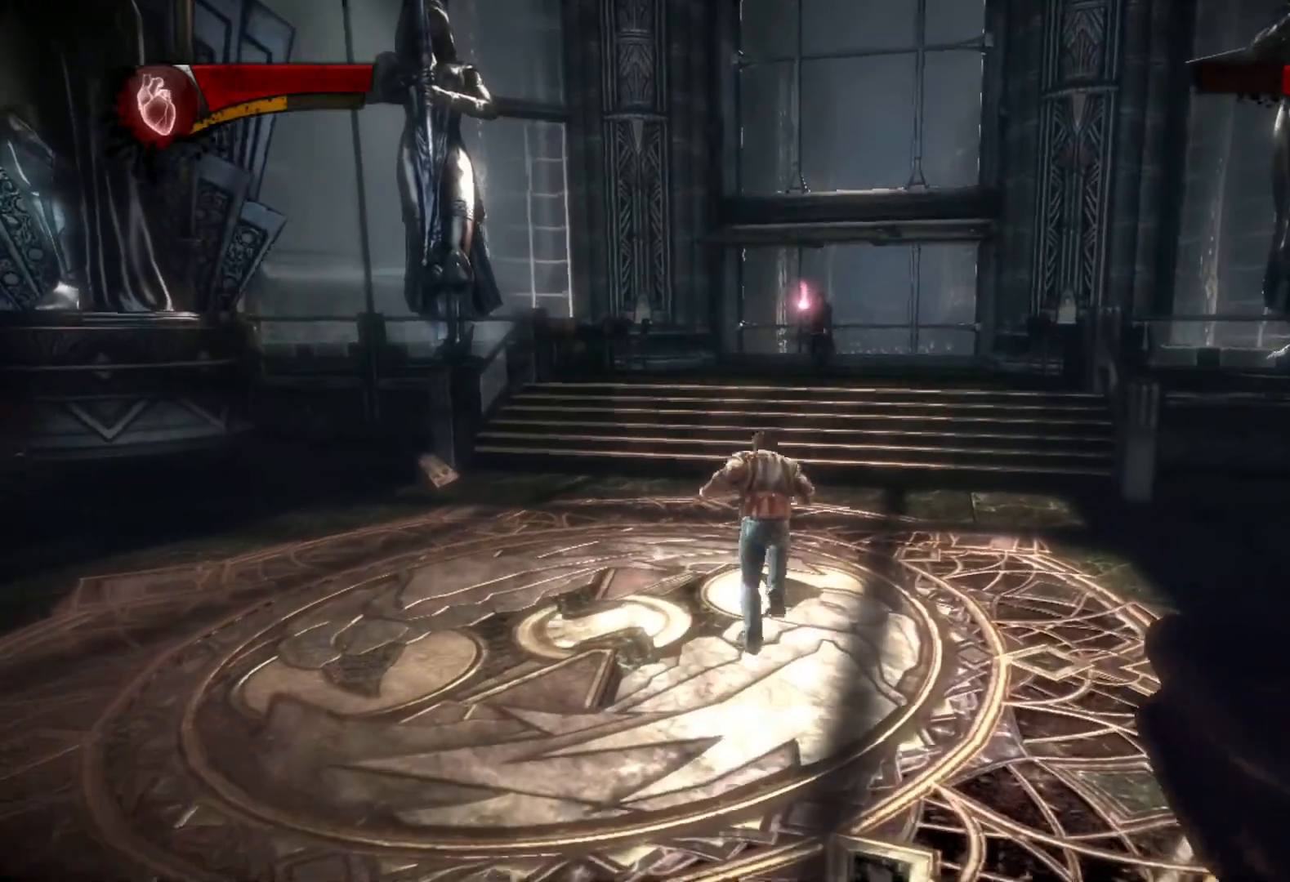
{"buttons": [], "left_stick": "up", "right_stick": "center", "events": [[500, "left_stick", "up"]]}
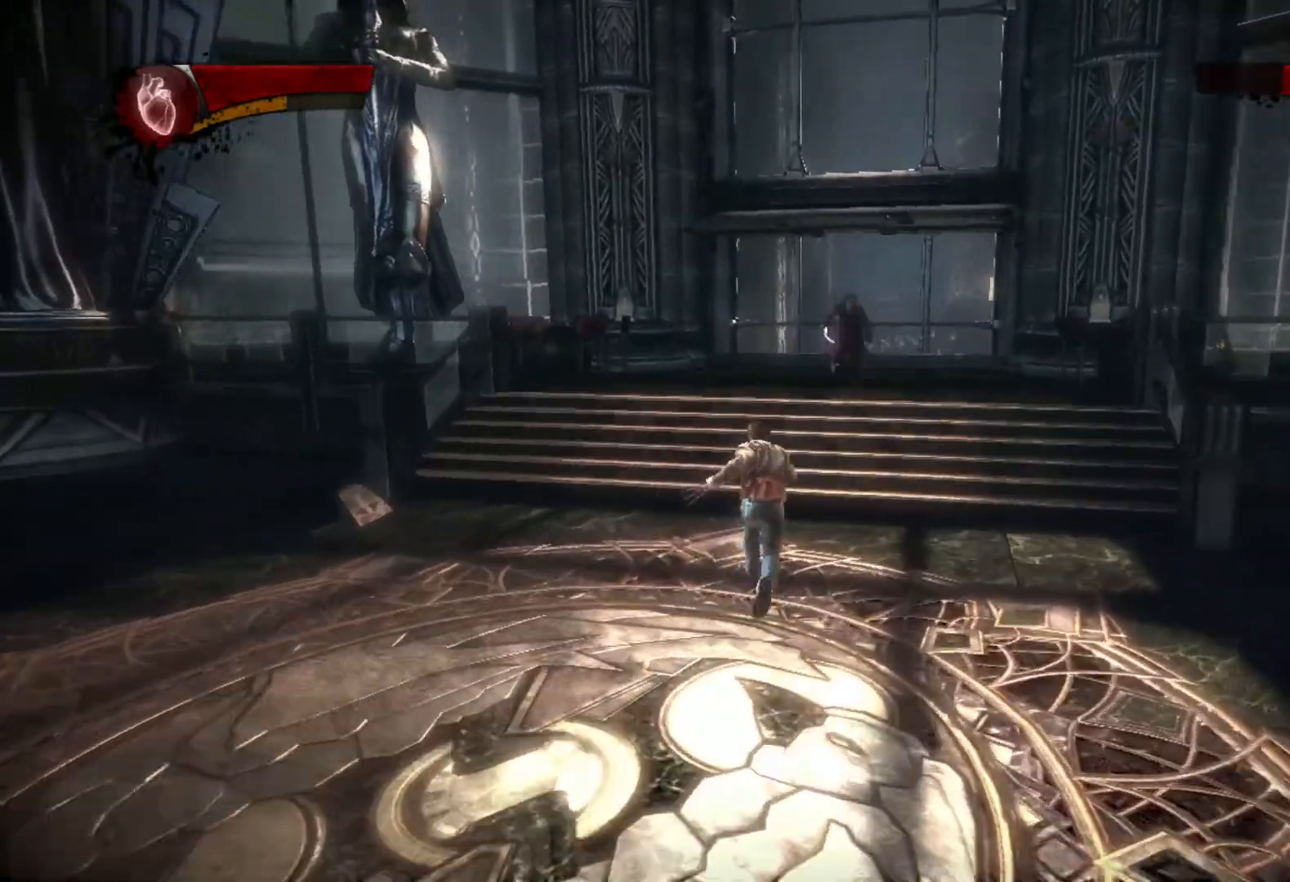
{"buttons": [], "left_stick": "up", "right_stick": "center", "events": []}
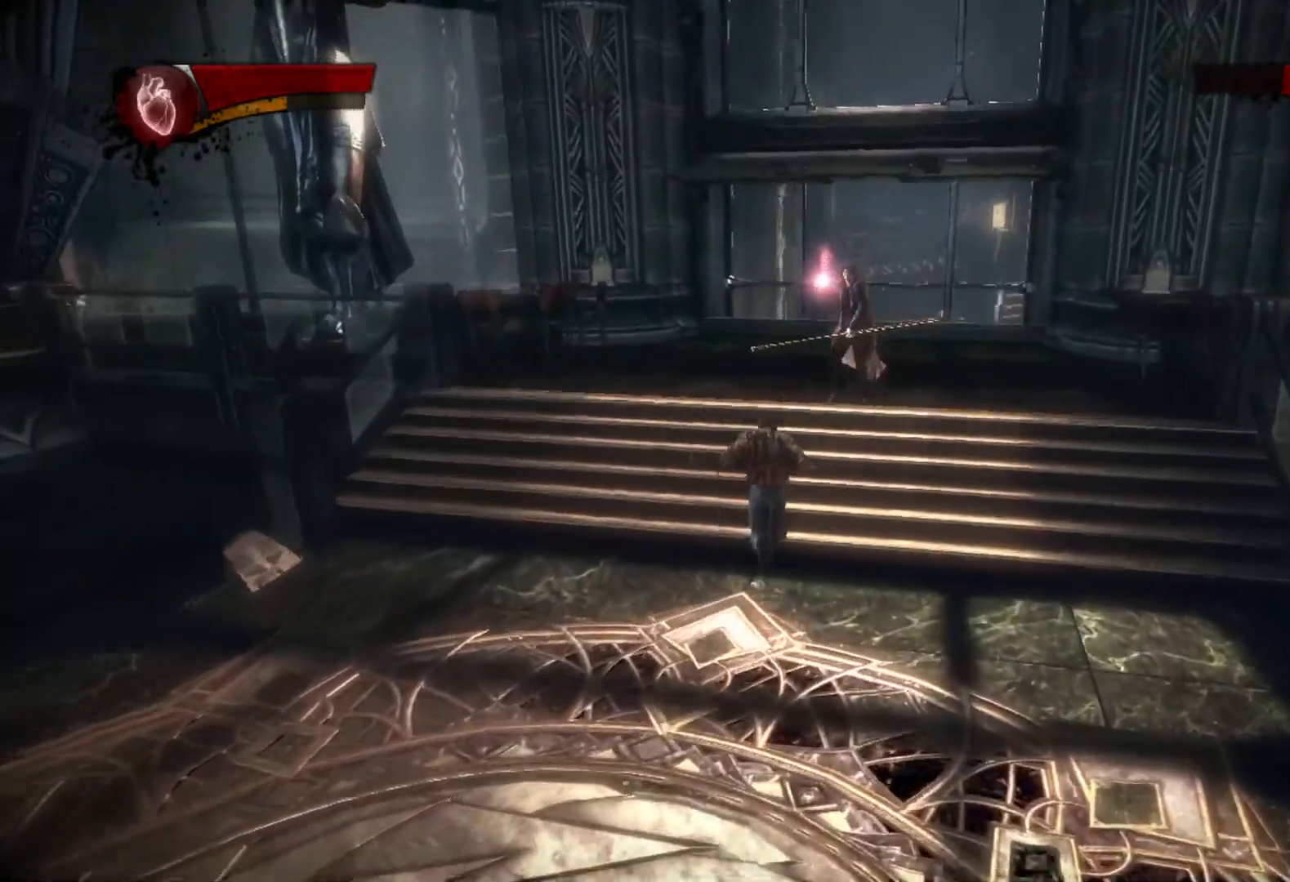
{"buttons": ["SQUARE"], "left_stick": "up", "right_stick": "center", "events": [[283, "SQUARE", "down"], [367, "SQUARE", "up"], [433, "SQUARE", "down"]]}
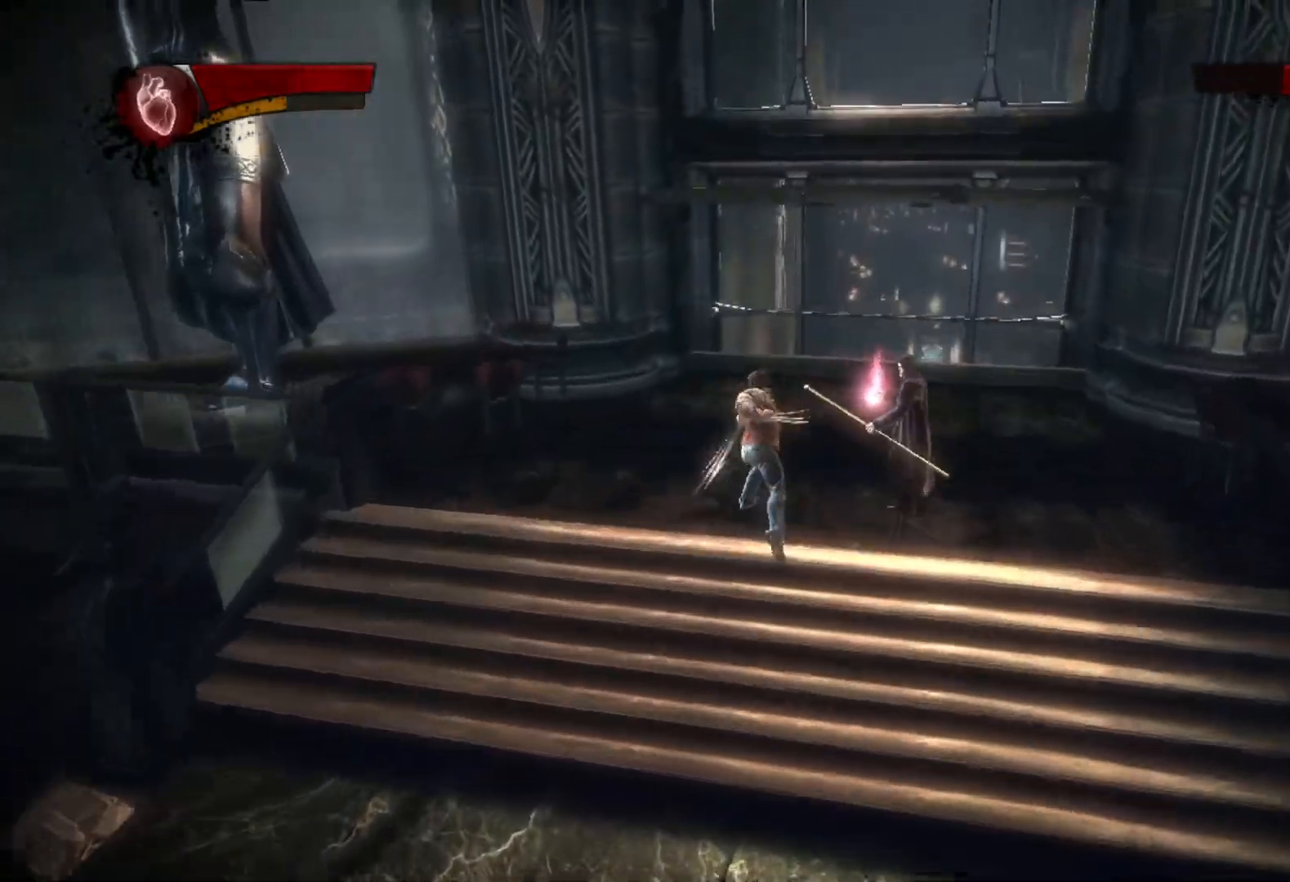
{"buttons": [], "left_stick": "up-right", "right_stick": "center", "events": [[33, "SQUARE", "up"], [117, "SQUARE", "down"], [117, "left_stick", "up-right"], [167, "SQUARE", "up"], [233, "SQUARE", "down"], [300, "SQUARE", "up"], [383, "SQUARE", "down"], [450, "SQUARE", "up"]]}
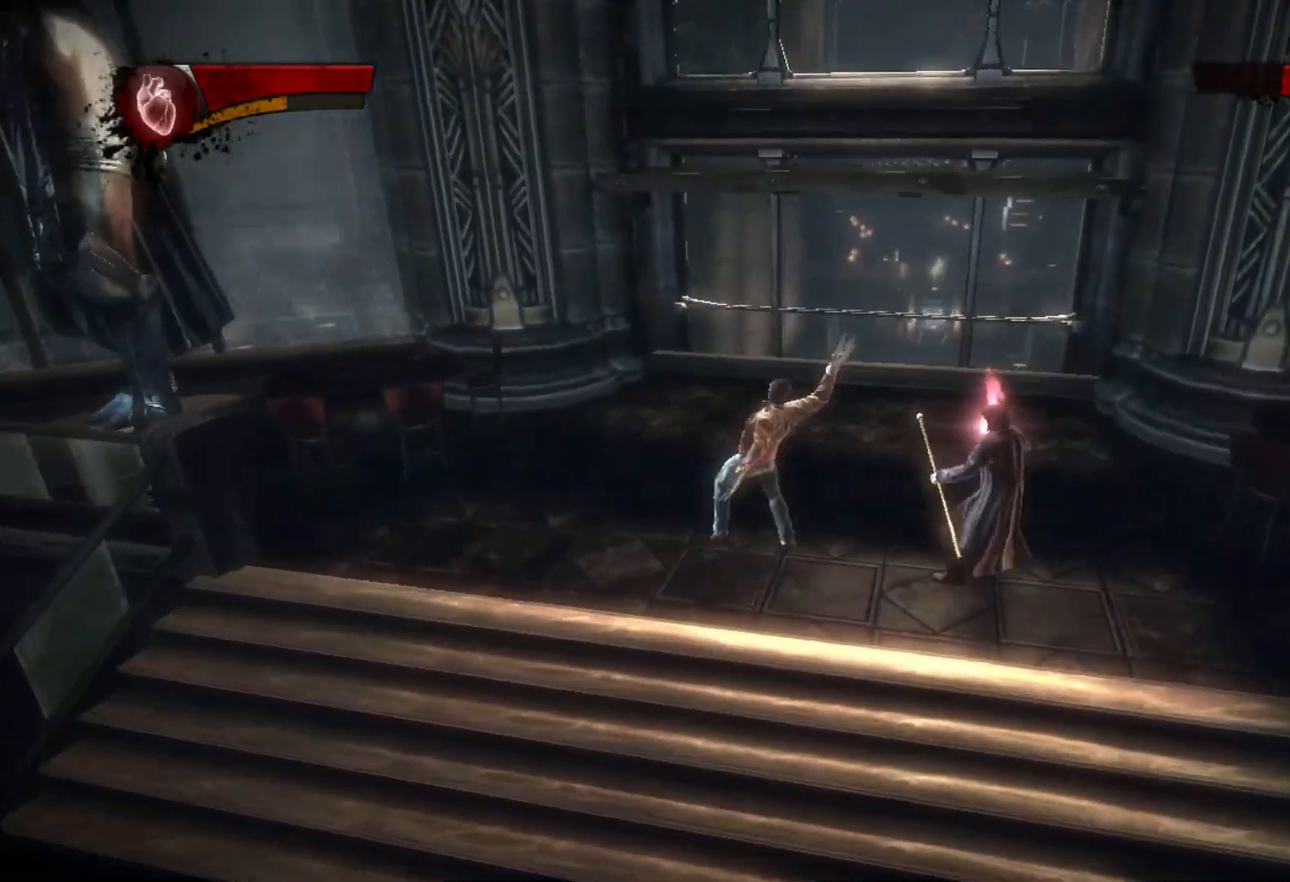
{"buttons": ["SQUARE"], "left_stick": "right", "right_stick": "center", "events": [[33, "SQUARE", "down"], [117, "SQUARE", "up"], [183, "SQUARE", "down"], [200, "left_stick", "right"], [267, "SQUARE", "up"], [333, "SQUARE", "down"], [433, "SQUARE", "up"], [500, "SQUARE", "down"]]}
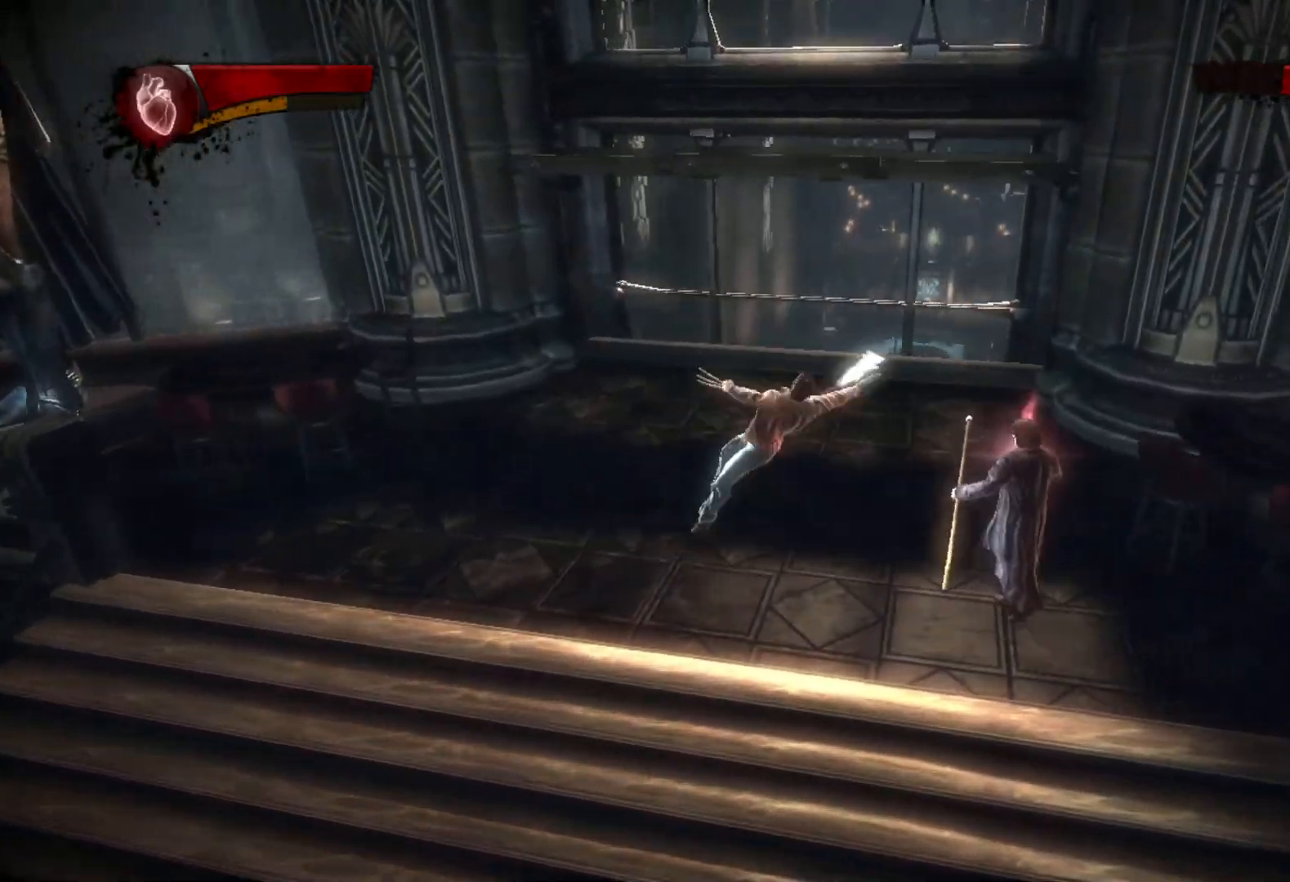
{"buttons": ["SQUARE"], "left_stick": "down-right", "right_stick": "center", "events": [[83, "SQUARE", "up"], [150, "SQUARE", "down"], [250, "SQUARE", "up"], [300, "SQUARE", "down"], [383, "SQUARE", "up"], [467, "SQUARE", "down"], [483, "left_stick", "down-right"]]}
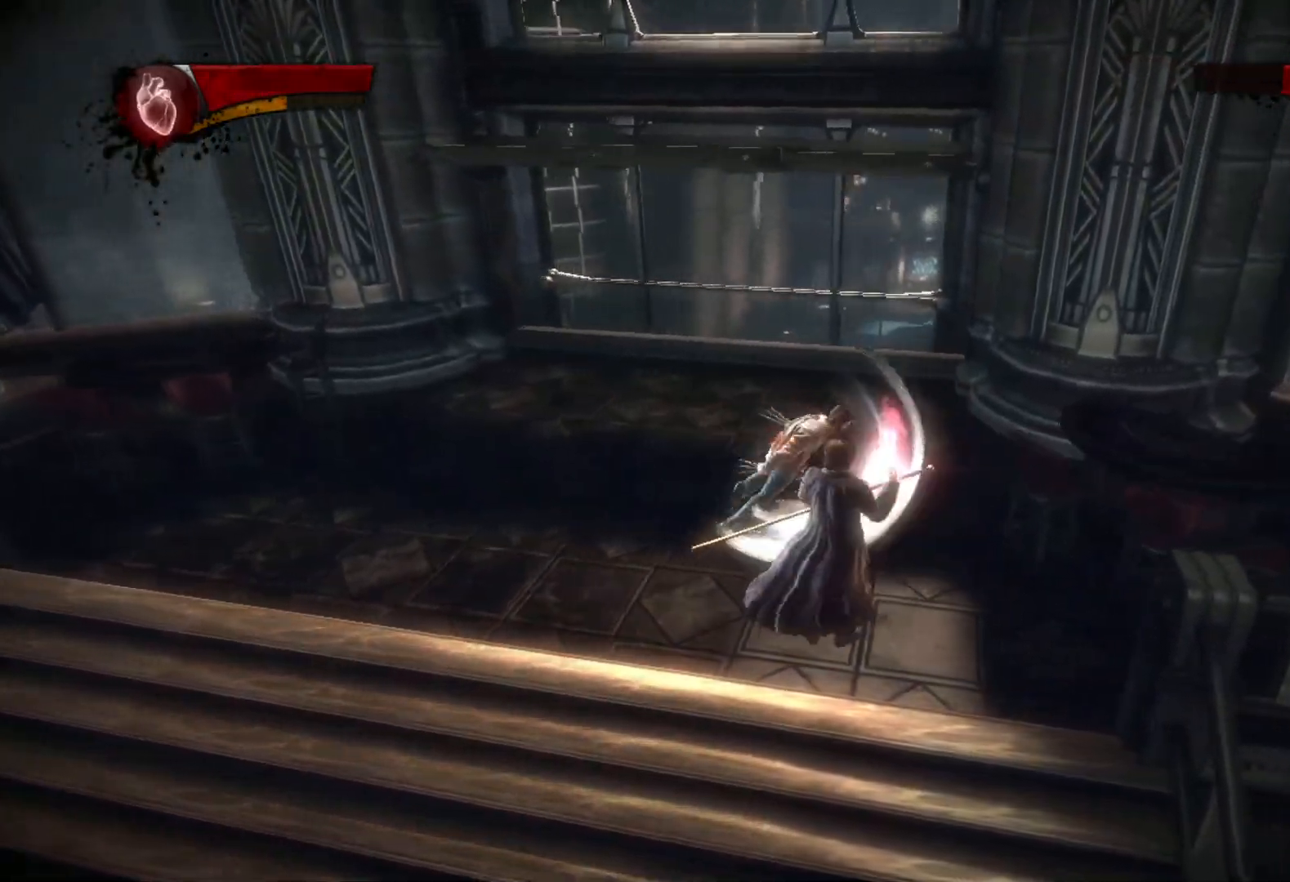
{"buttons": ["SQUARE"], "left_stick": "down", "right_stick": "center", "events": [[50, "SQUARE", "up"], [117, "SQUARE", "down"], [200, "SQUARE", "up"], [233, "left_stick", "down-left"], [283, "SQUARE", "down"], [350, "SQUARE", "up"], [433, "left_stick", "down"], [450, "SQUARE", "down"]]}
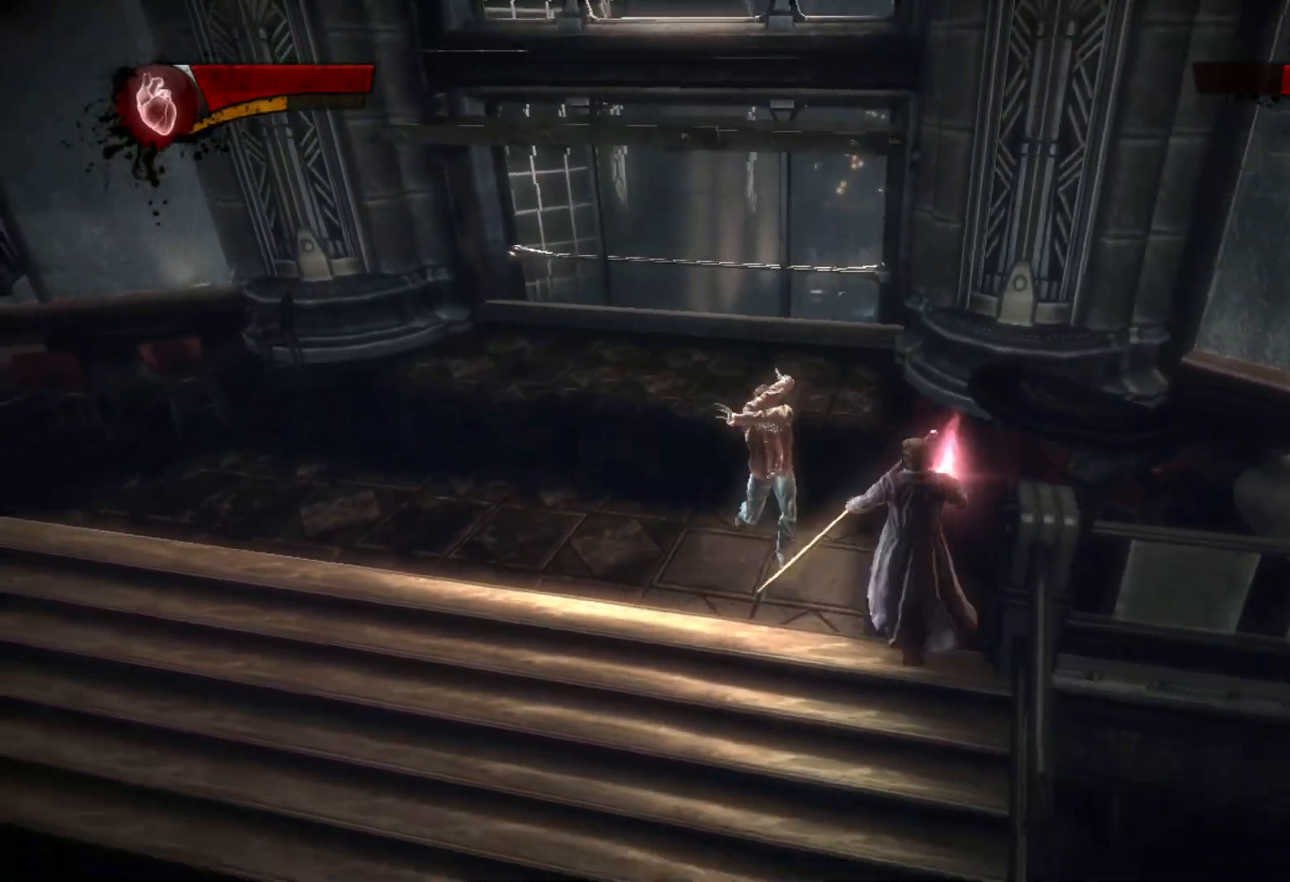
{"buttons": [], "left_stick": "down-right", "right_stick": "center", "events": [[17, "SQUARE", "up"], [67, "SQUARE", "down"], [133, "SQUARE", "up"], [217, "SQUARE", "down"], [283, "SQUARE", "up"], [317, "left_stick", "down-right"]]}
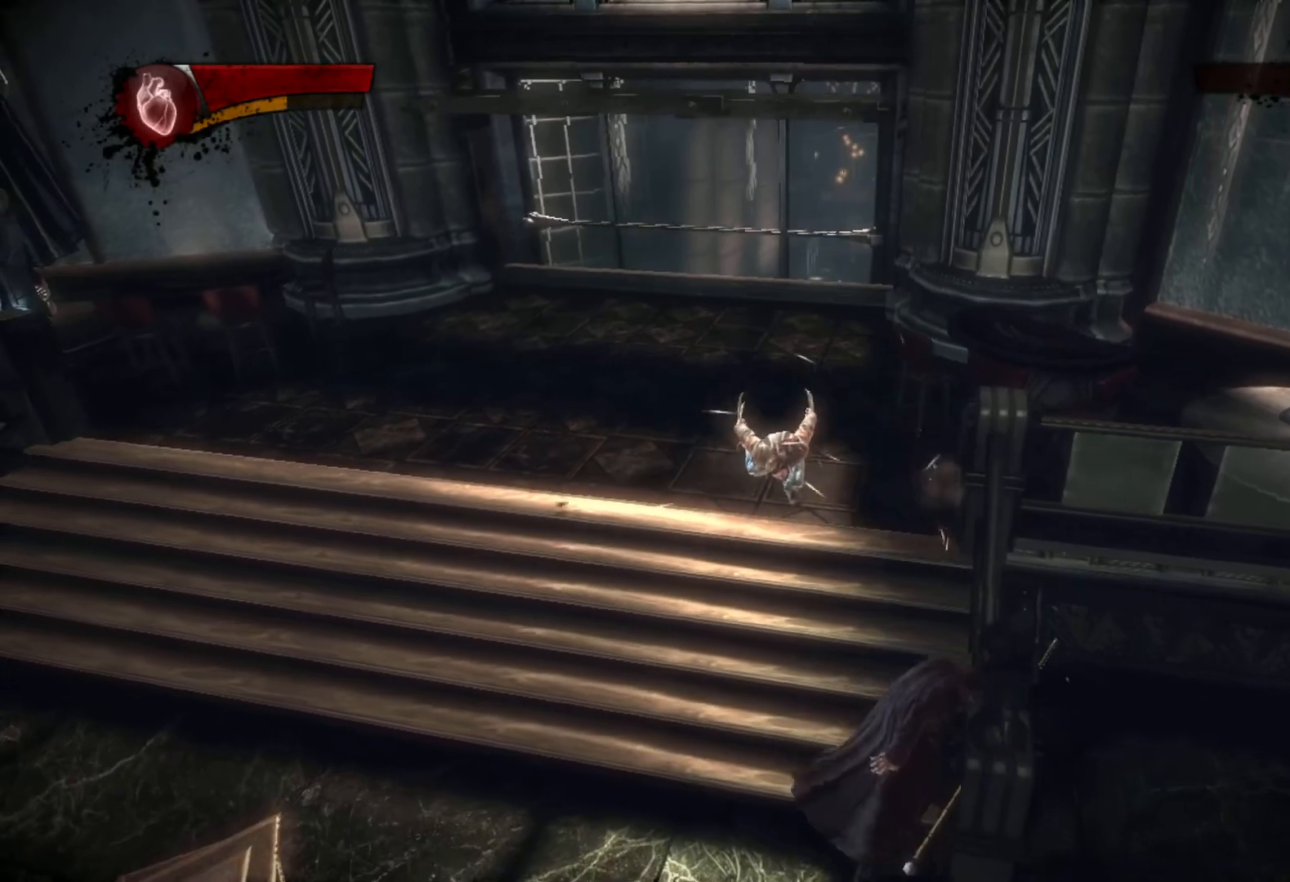
{"buttons": ["SQUARE"], "left_stick": "down-right", "right_stick": "center", "events": [[183, "SQUARE", "down"], [233, "SQUARE", "up"], [300, "SQUARE", "down"], [383, "SQUARE", "up"], [483, "SQUARE", "down"]]}
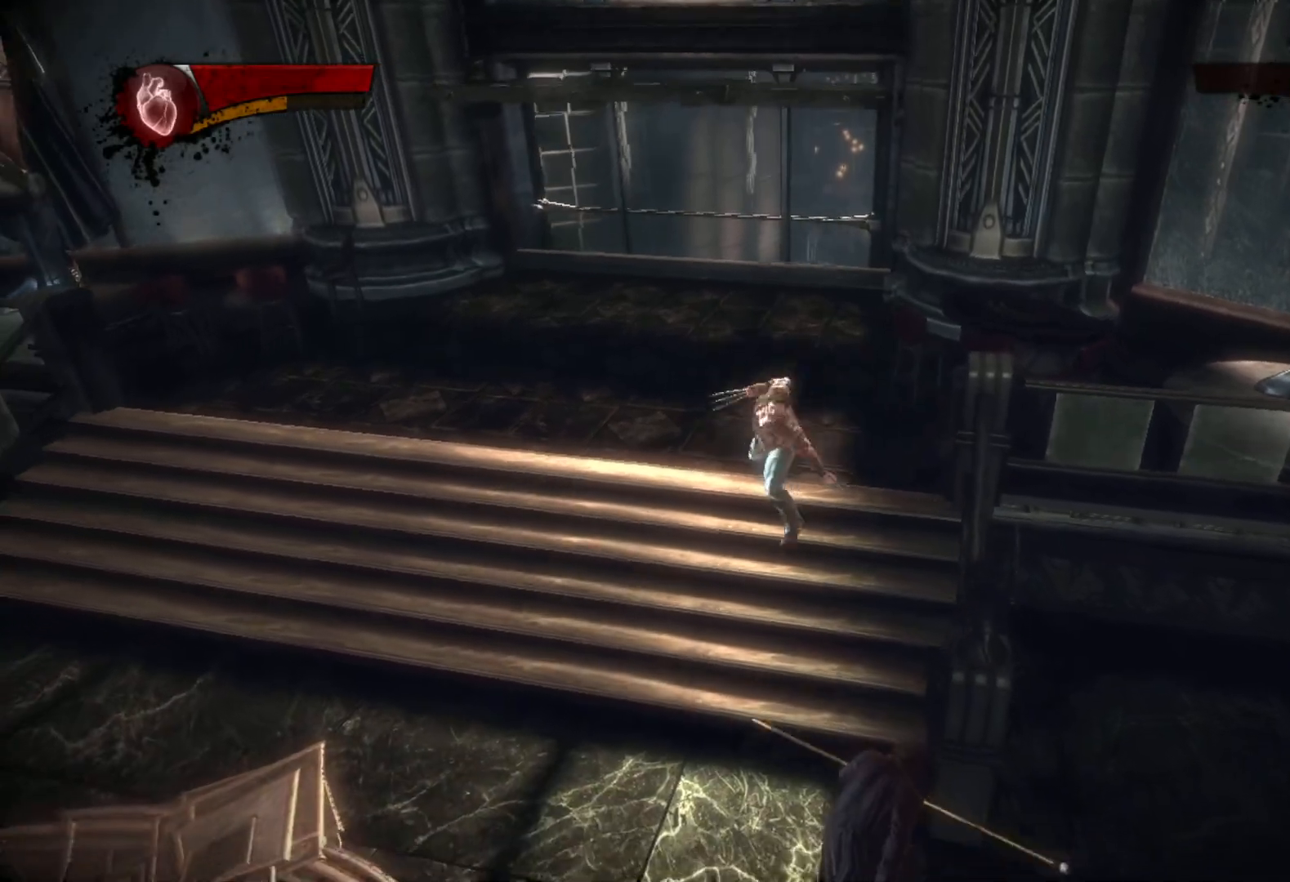
{"buttons": ["SQUARE"], "left_stick": "down-right", "right_stick": "center", "events": [[50, "SQUARE", "up"], [133, "SQUARE", "down"], [200, "SQUARE", "up"], [333, "SQUARE", "down"], [433, "SQUARE", "up"], [483, "SQUARE", "down"]]}
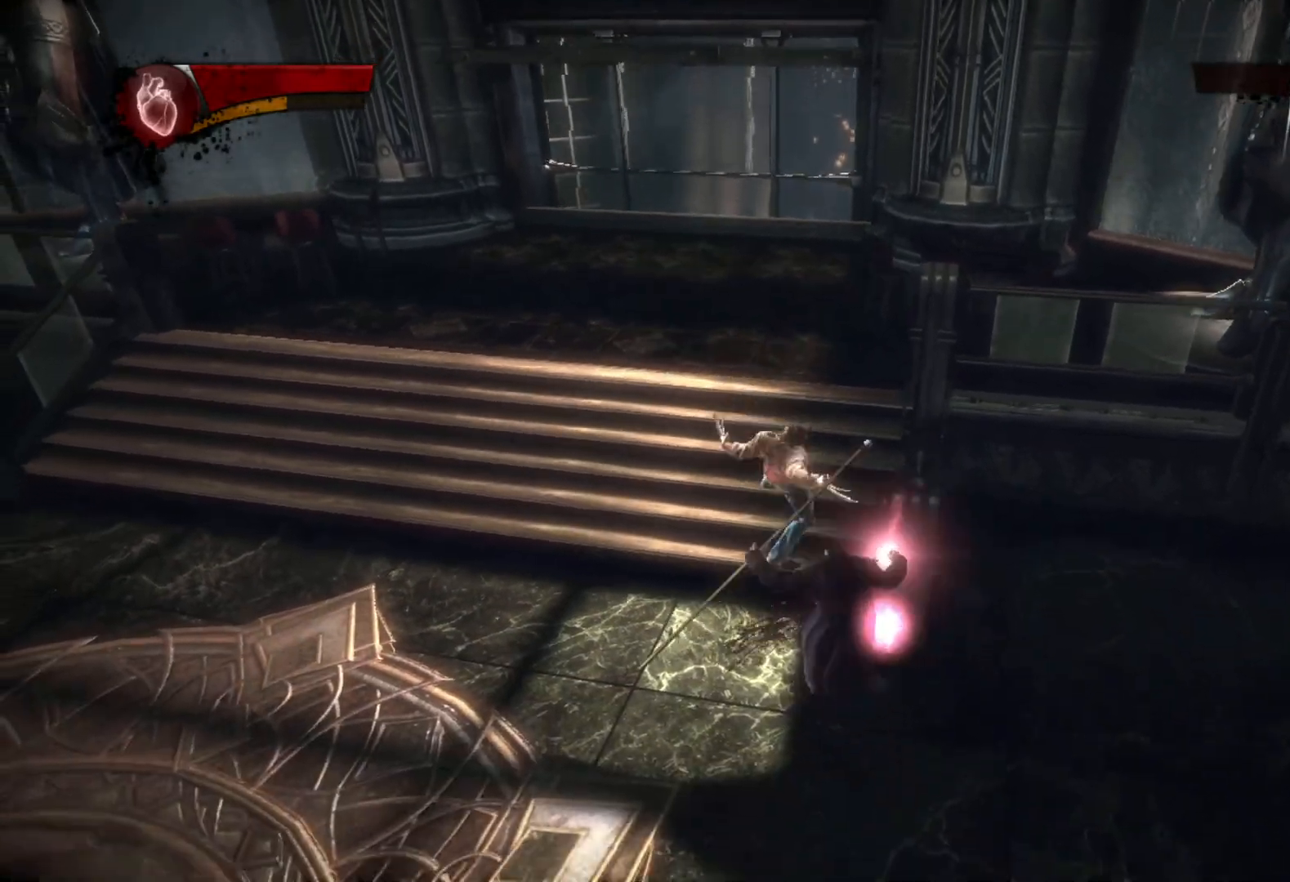
{"buttons": ["SQUARE"], "left_stick": "down-right", "right_stick": "center", "events": [[100, "SQUARE", "up"], [150, "SQUARE", "down"], [250, "SQUARE", "up"], [300, "SQUARE", "down"], [383, "SQUARE", "up"], [500, "SQUARE", "down"]]}
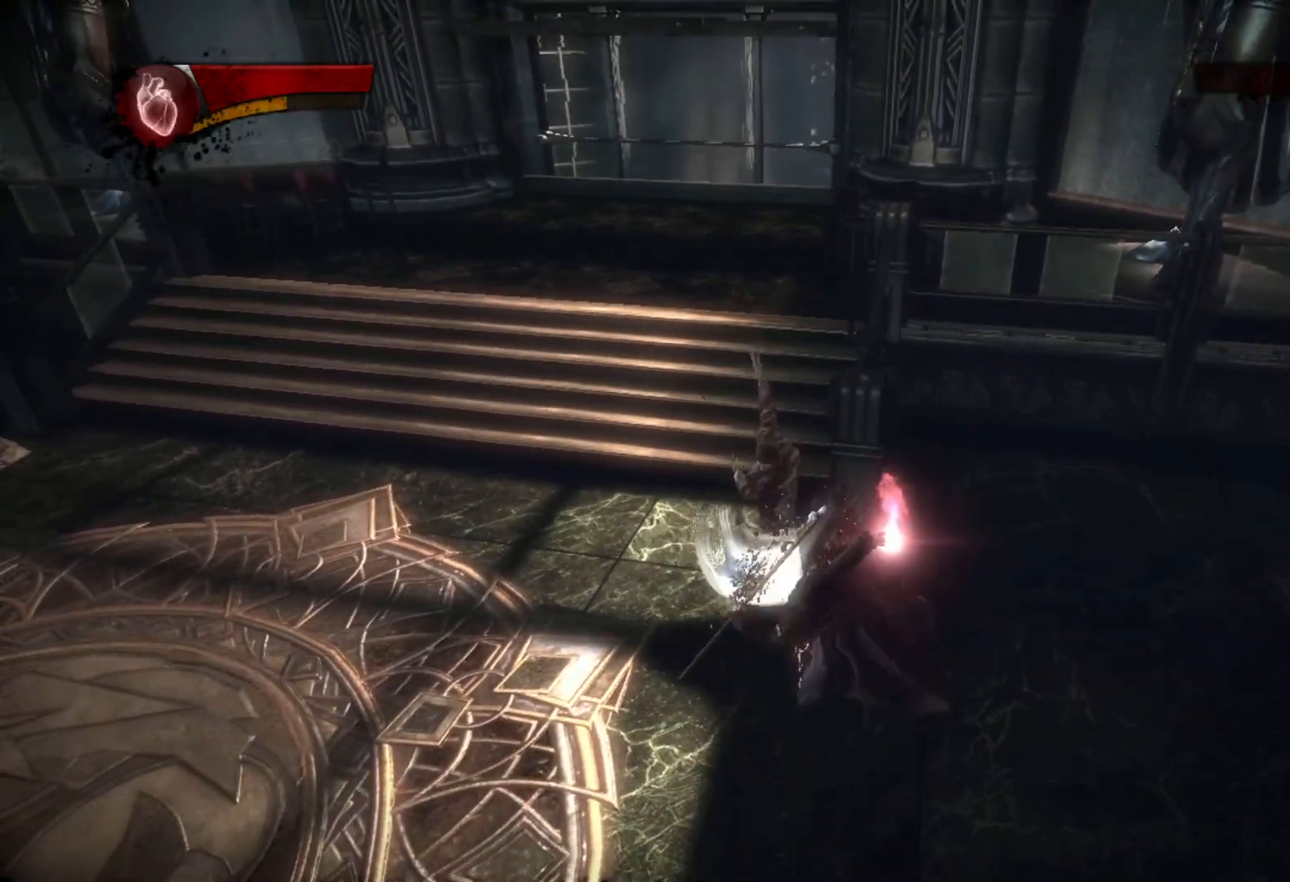
{"buttons": ["TRIANGLE", "R2"], "left_stick": "center", "right_stick": "center", "events": [[50, "SQUARE", "up"], [150, "R2", "down"], [217, "TRIANGLE", "down"], [267, "TRIANGLE", "up"], [300, "left_stick", "center"], [317, "TRIANGLE", "down"], [400, "TRIANGLE", "up"], [467, "TRIANGLE", "down"]]}
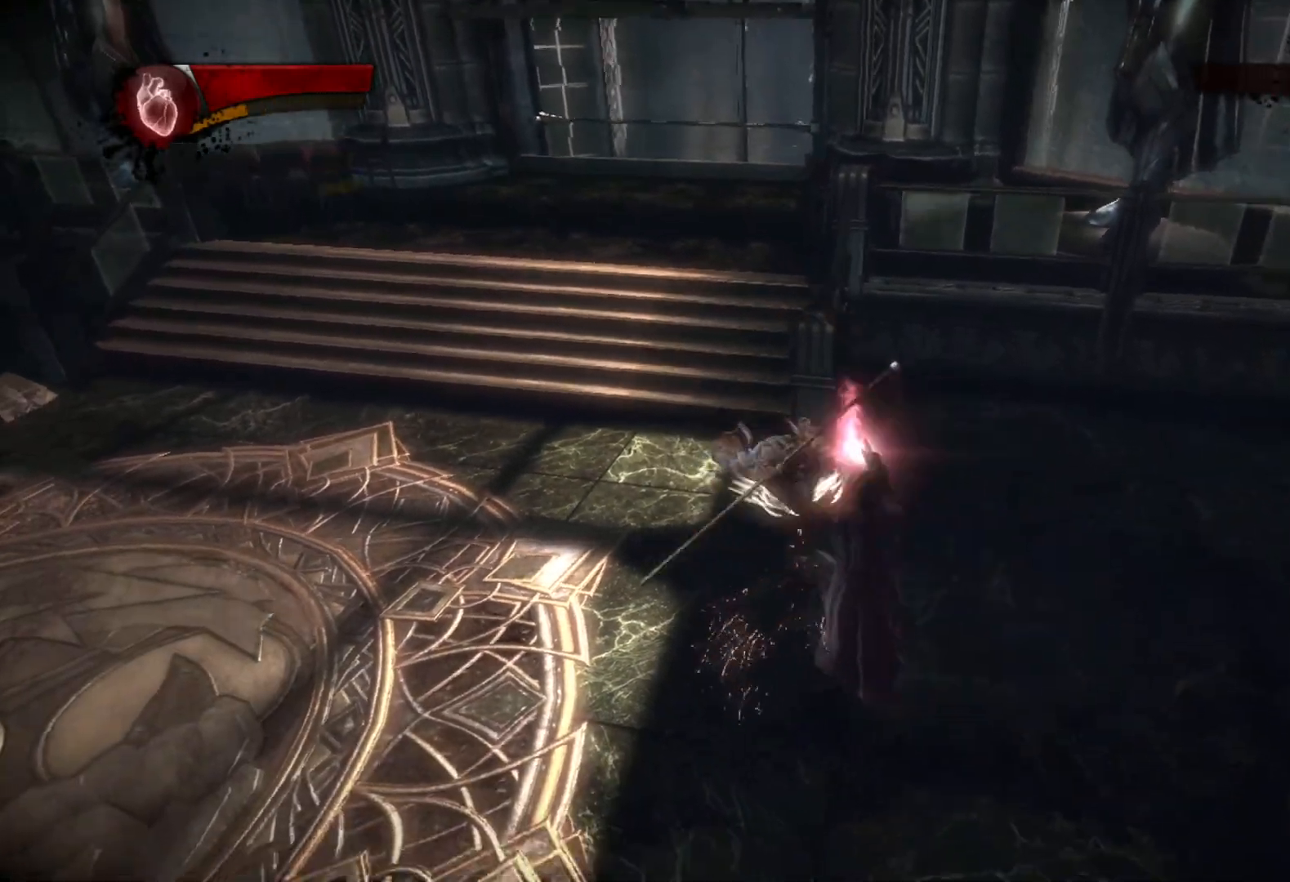
{"buttons": [], "left_stick": "down-right", "right_stick": "center", "events": [[33, "TRIANGLE", "up"], [100, "TRIANGLE", "down"], [183, "TRIANGLE", "up"], [250, "TRIANGLE", "down"], [300, "TRIANGLE", "up"], [400, "R2", "up"], [400, "left_stick", "up-right"], [483, "left_stick", "down-right"]]}
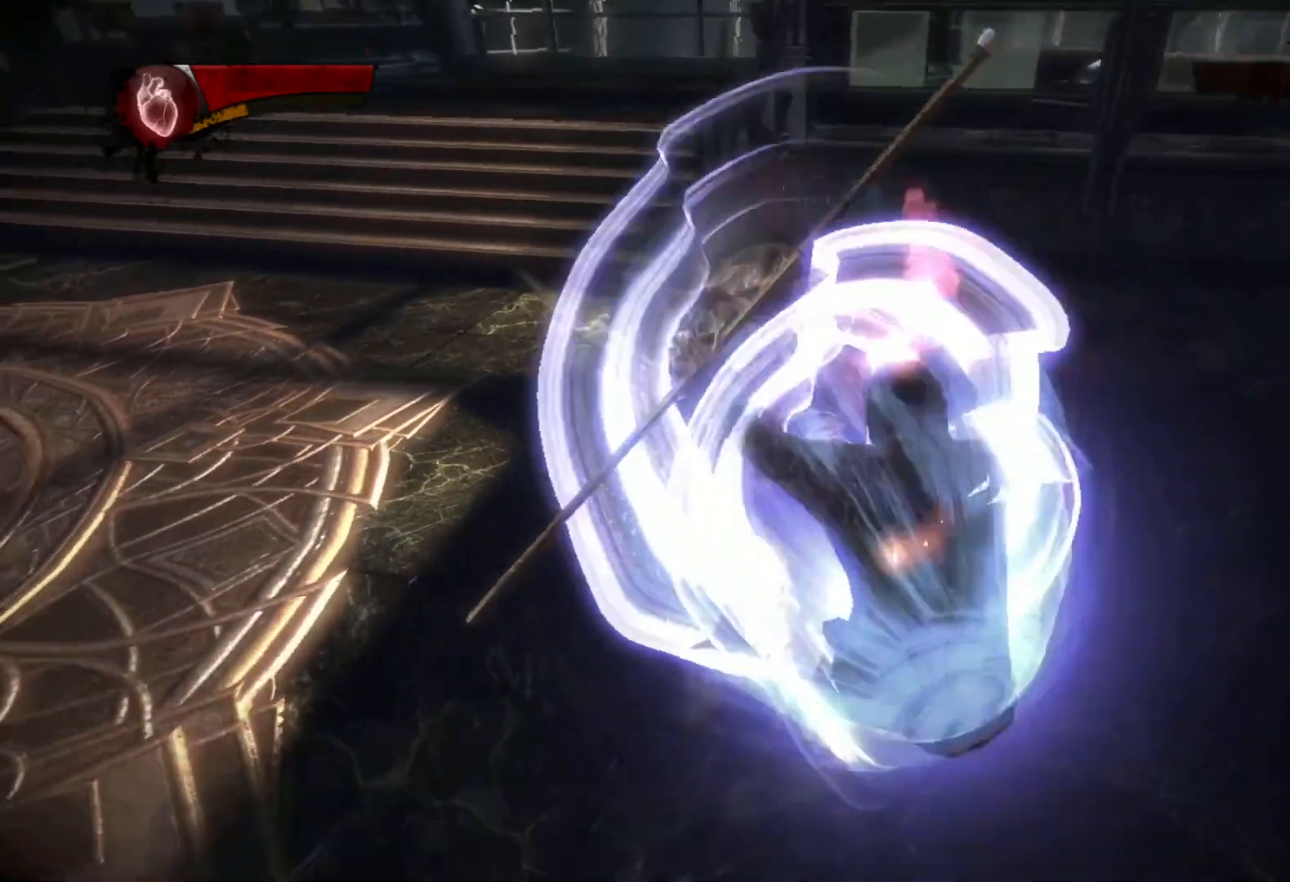
{"buttons": [], "left_stick": "up", "right_stick": "center", "events": [[33, "left_stick", "center"], [117, "left_stick", "down-left"], [217, "left_stick", "up-left"], [383, "left_stick", "up"]]}
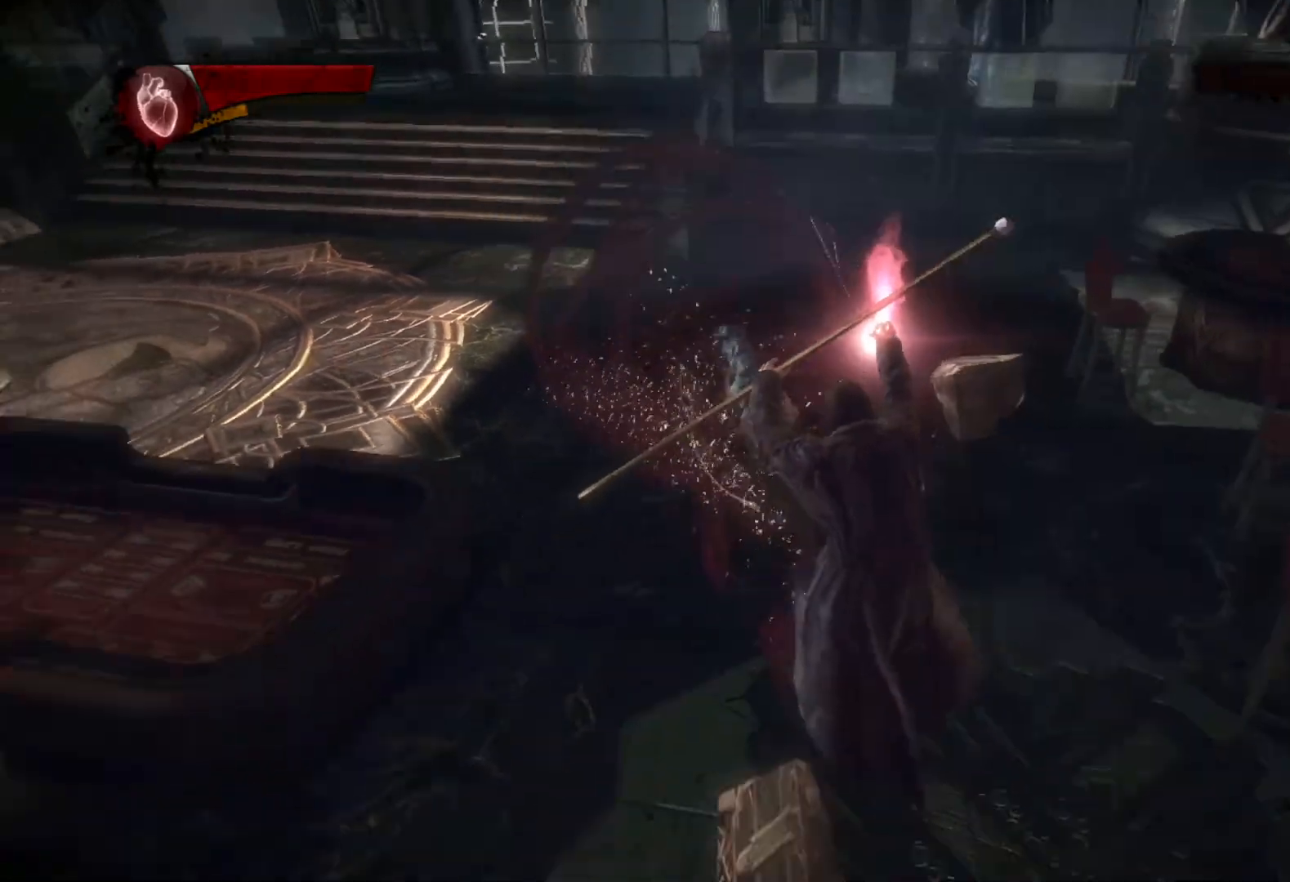
{"buttons": ["SQUARE"], "left_stick": "center", "right_stick": "center", "events": [[183, "left_stick", "center"], [333, "SQUARE", "down"], [367, "left_stick", "down"], [417, "SQUARE", "up"], [500, "SQUARE", "down"], [500, "left_stick", "center"]]}
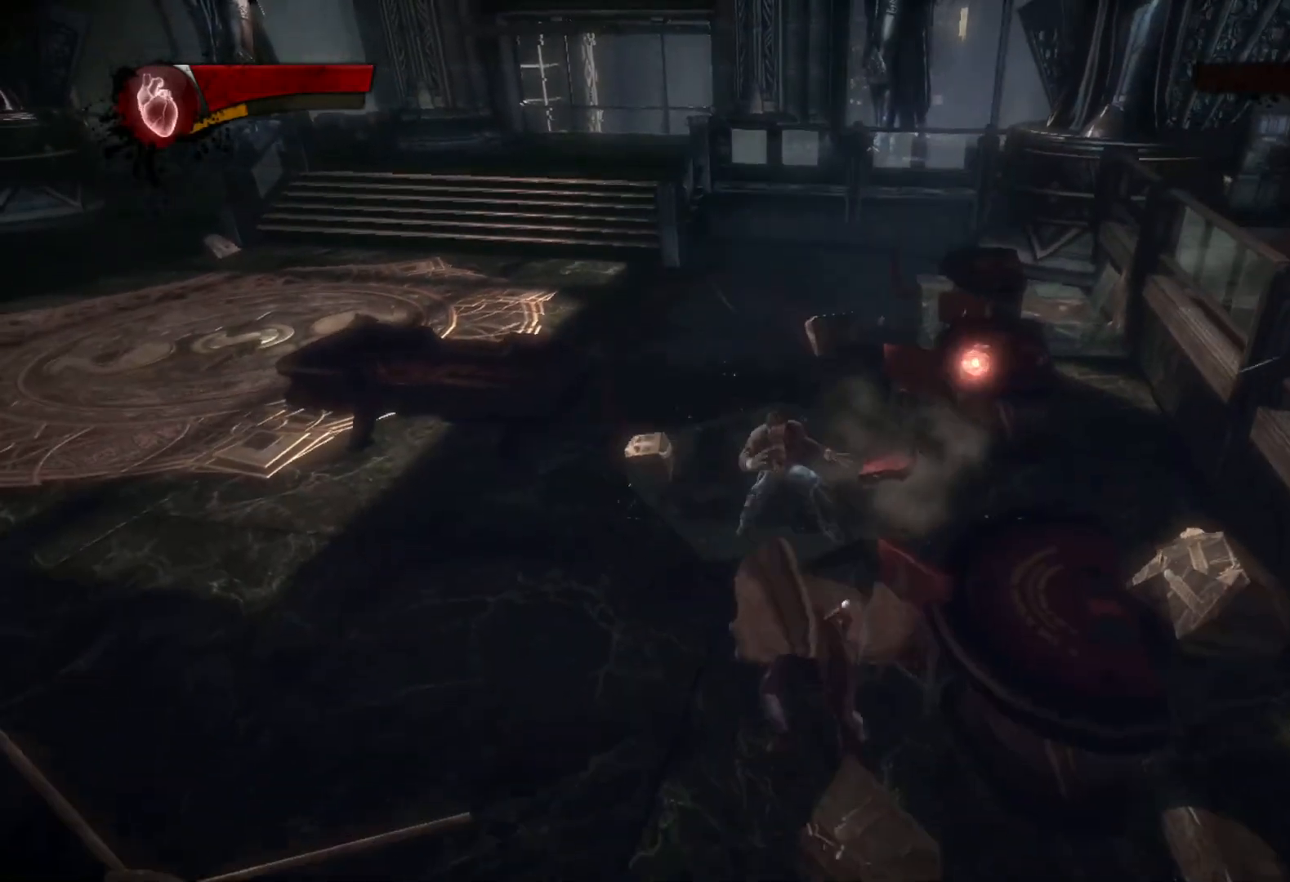
{"buttons": [], "left_stick": "down-right", "right_stick": "center", "events": [[33, "SQUARE", "up"], [50, "left_stick", "up-left"], [250, "left_stick", "down-left"], [350, "SQUARE", "down"], [400, "left_stick", "down"], [500, "SQUARE", "up"], [500, "left_stick", "down-right"]]}
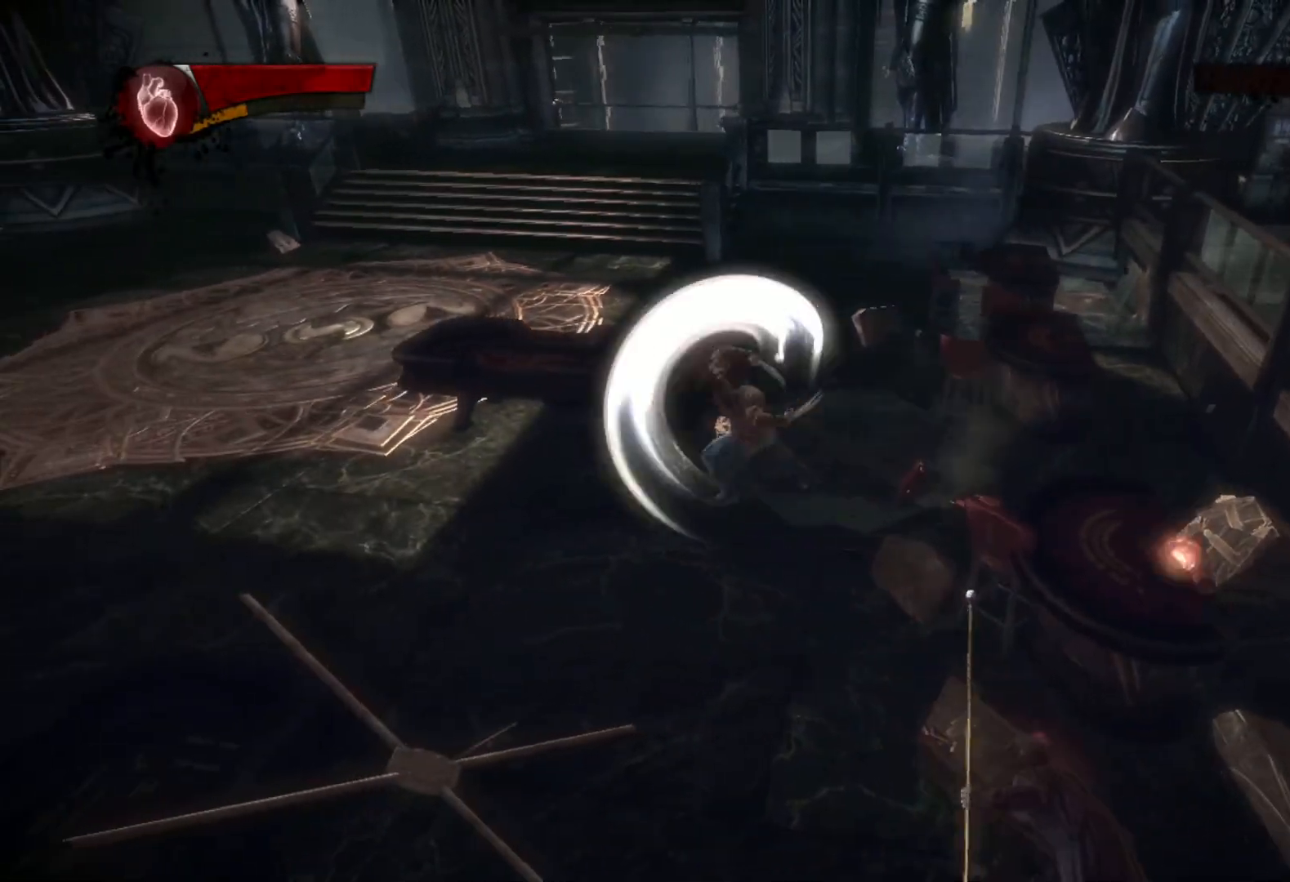
{"buttons": [], "left_stick": "up-left", "right_stick": "center", "events": [[67, "SQUARE", "down"], [150, "SQUARE", "up"], [200, "SQUARE", "down"], [283, "SQUARE", "up"], [283, "left_stick", "down-left"], [433, "left_stick", "up-left"]]}
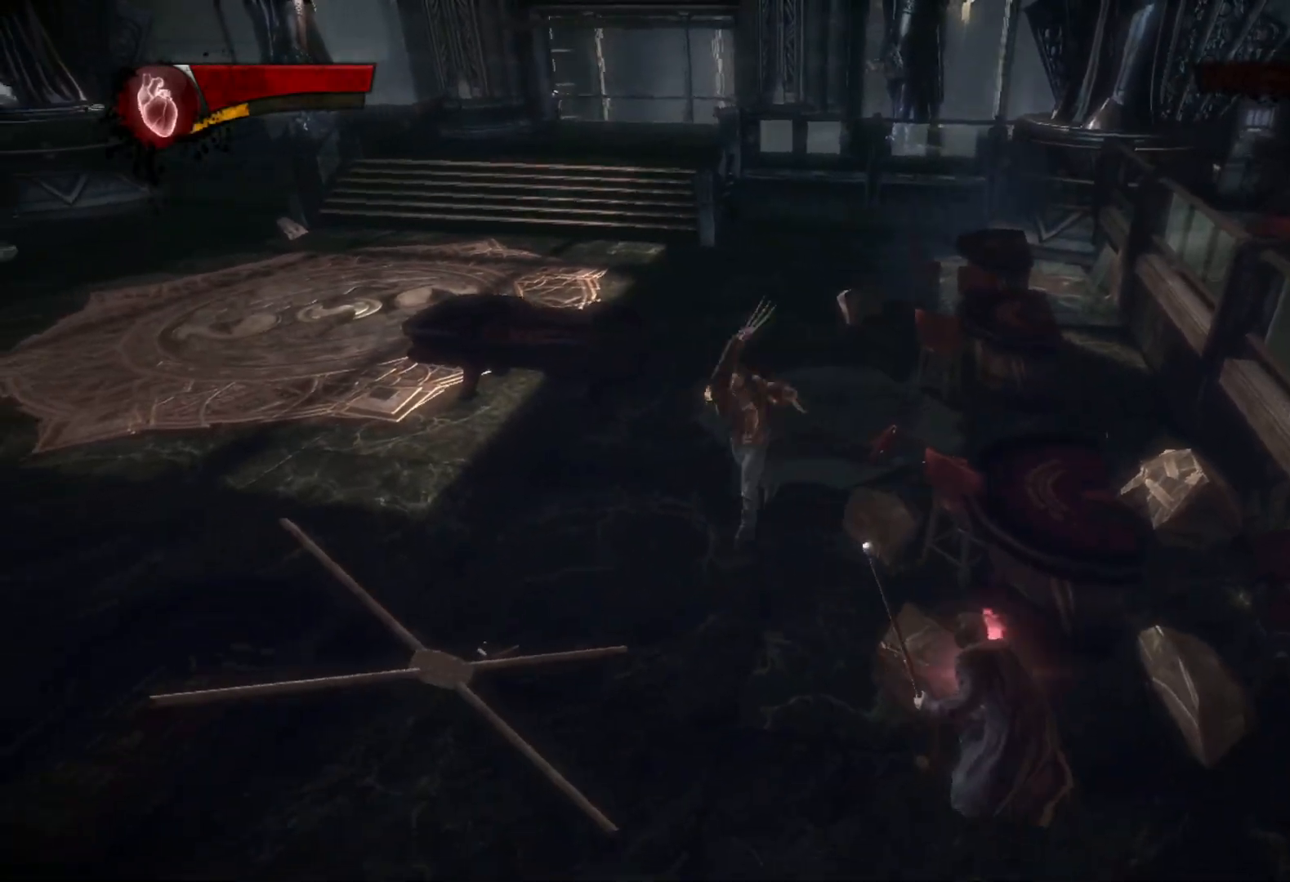
{"buttons": ["CROSS"], "left_stick": "up-left", "right_stick": "right", "events": [[33, "L1", "down"], [33, "L2", "down"], [83, "L2", "up"], [167, "L1", "up"], [217, "L1", "down"], [300, "L1", "up"], [450, "right_stick", "right"], [483, "CROSS", "down"]]}
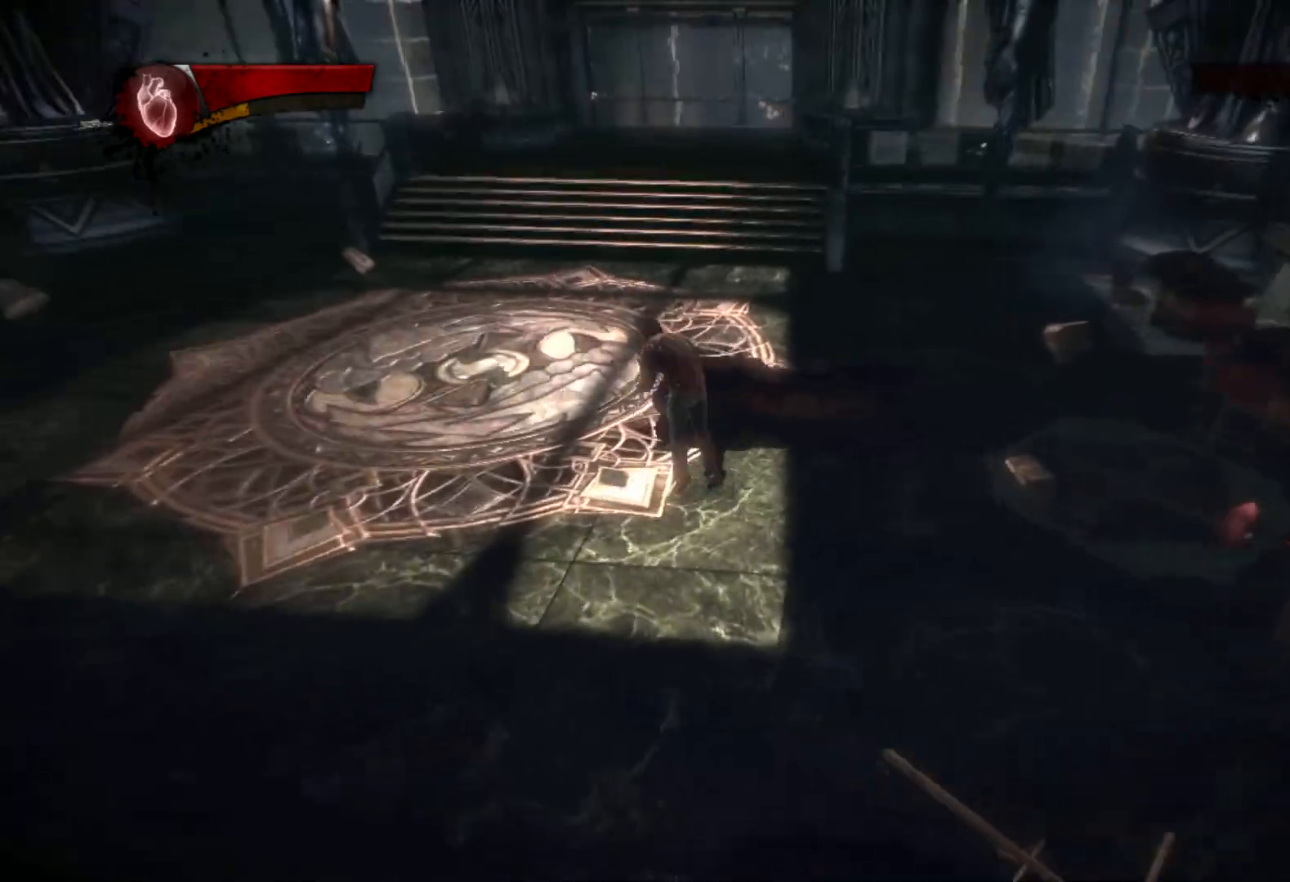
{"buttons": [], "left_stick": "up-left", "right_stick": "center", "events": [[67, "CROSS", "up"], [350, "right_stick", "center"]]}
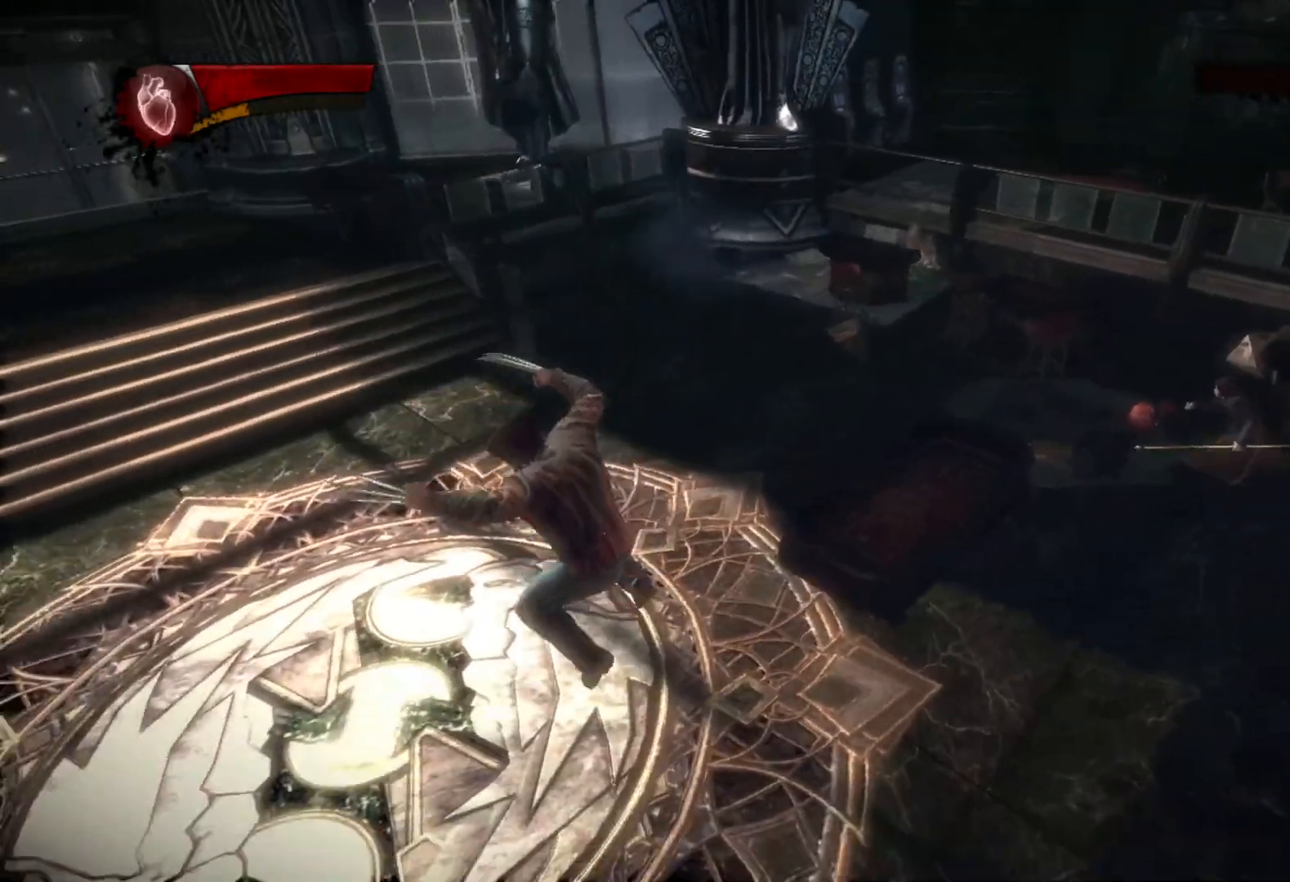
{"buttons": [], "left_stick": "up", "right_stick": "center", "events": [[67, "left_stick", "left"], [150, "right_stick", "up-left"], [283, "left_stick", "up-left"], [433, "left_stick", "up"], [500, "right_stick", "center"]]}
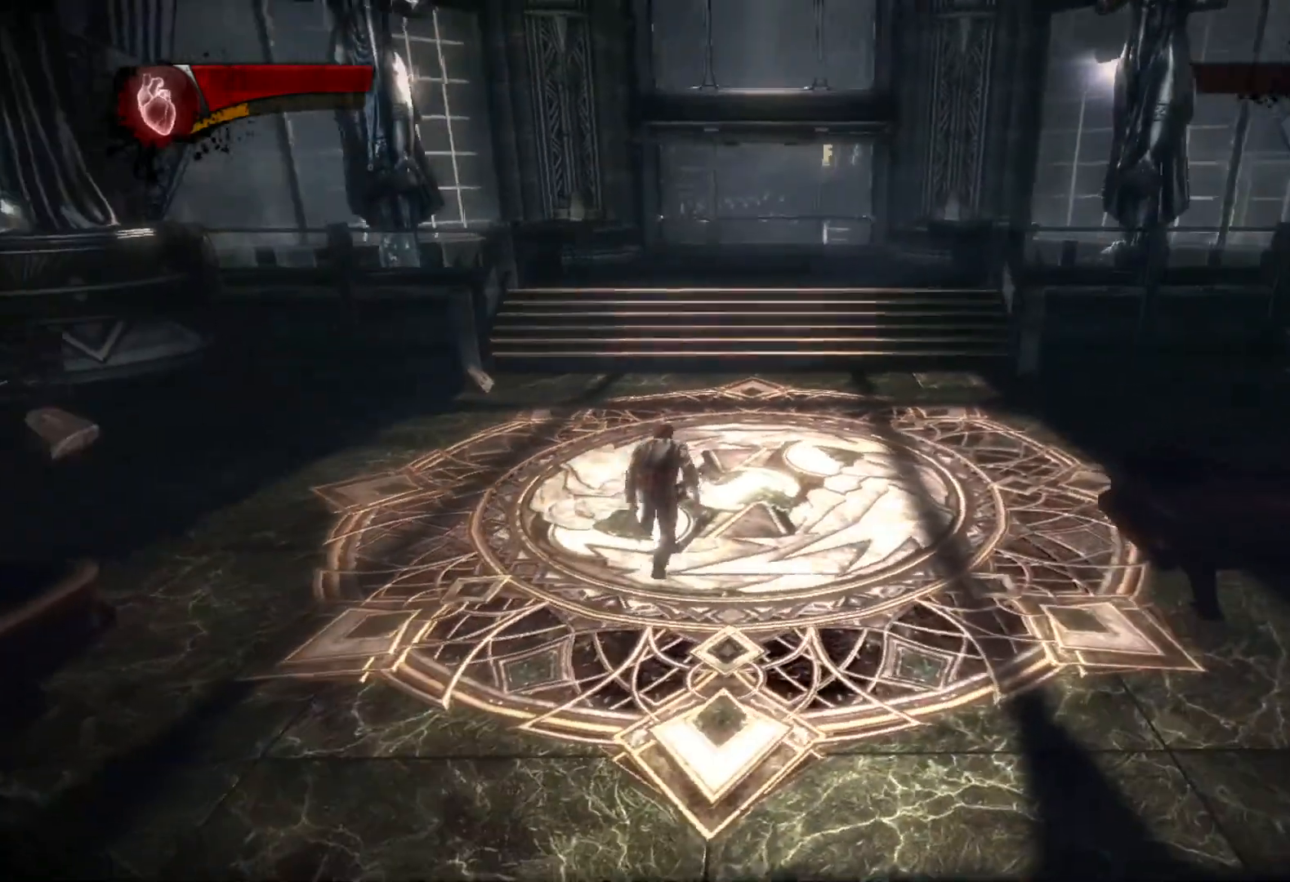
{"buttons": [], "left_stick": "up-right", "right_stick": "center", "events": [[117, "right_stick", "down-left"], [167, "right_stick", "center"], [250, "left_stick", "center"], [350, "left_stick", "up-right"]]}